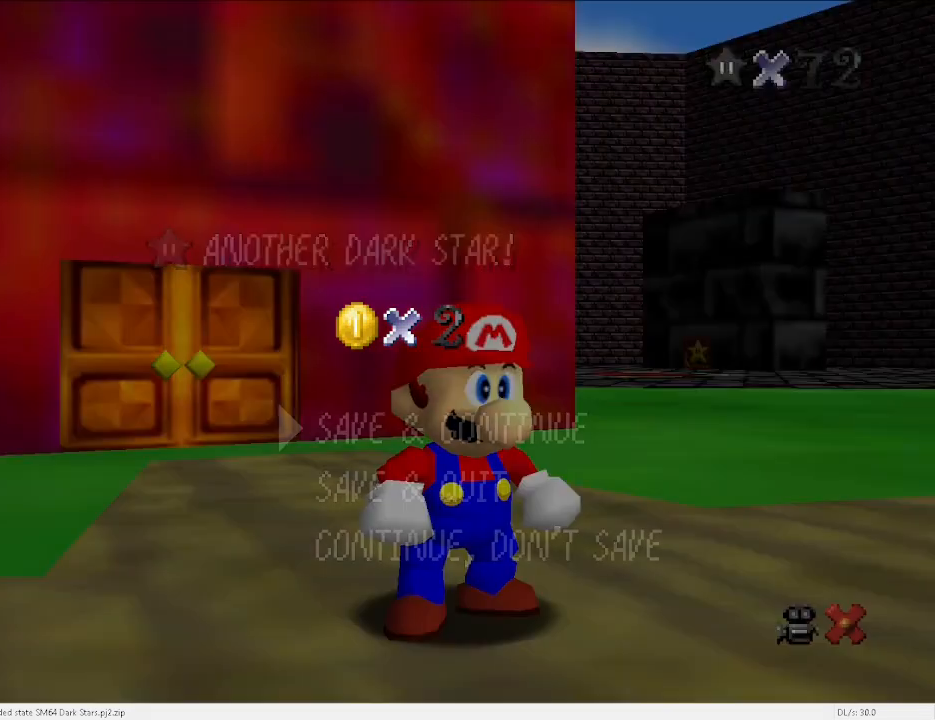
Gameplay with keyboard; each line is a JSON object with the keys held at the frame after it. "events" lists presses ("down") and releases ("up") of "a", "c", "d", "down", "e", "left", "r", "return", "right", "s", "space", "up", "v", "w" and "x" between this image and that frame as [ms after this image, input, new state], when the widget could be followed in between. No other keys are recorded. Mouse input is not recorded.
{"keys": ["left", "up"], "events": [[267, "x", "down"], [367, "x", "up"], [433, "left", "down"], [433, "up", "down"]]}
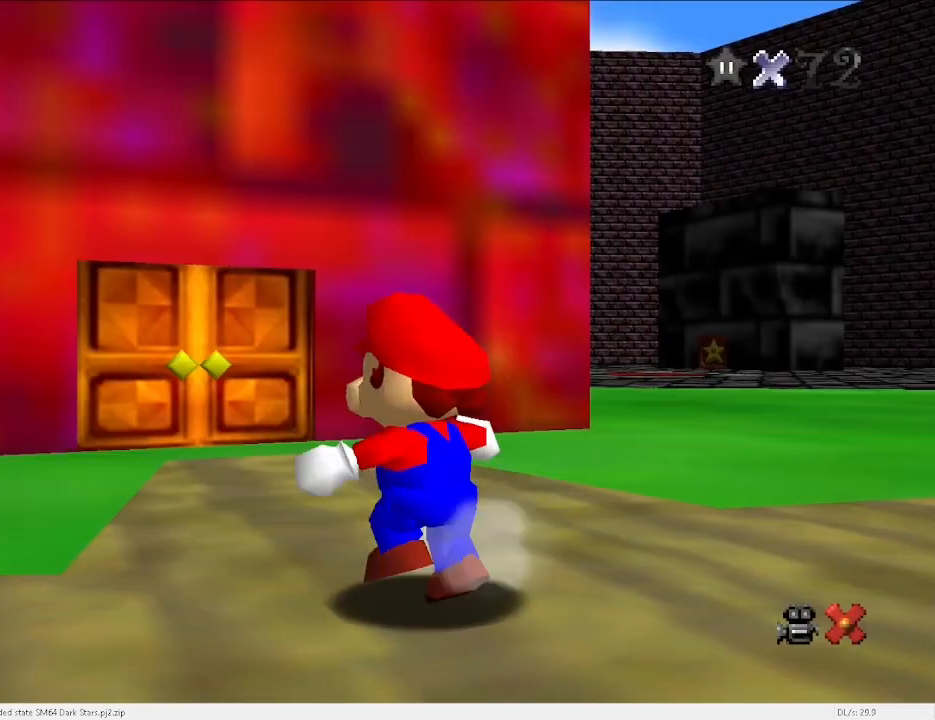
{"keys": ["c", "up", "x"], "events": [[300, "left", "up"], [433, "c", "down"], [433, "x", "down"]]}
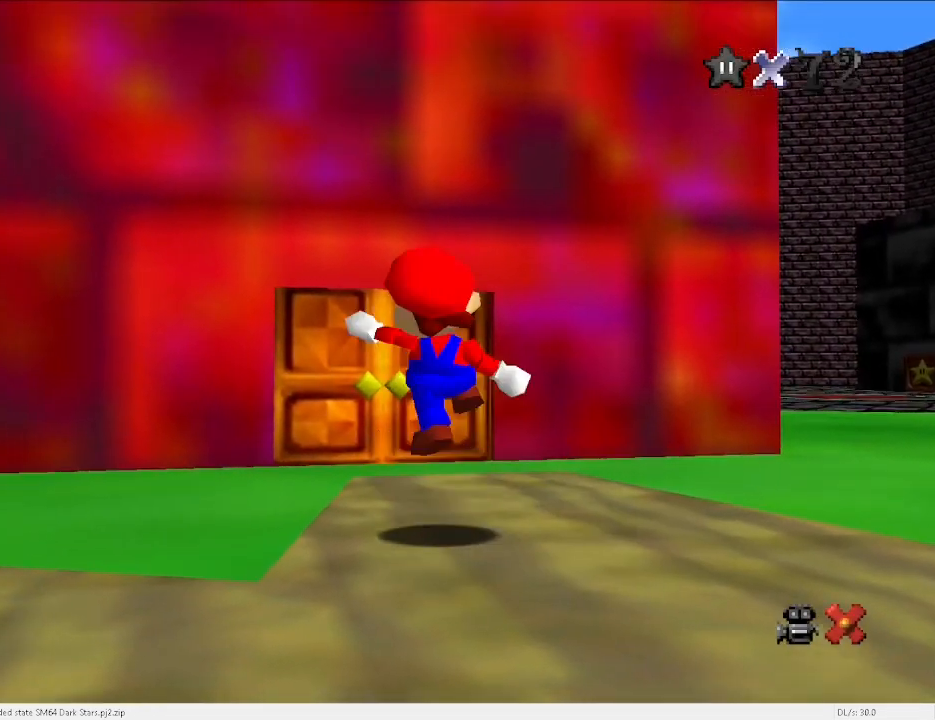
{"keys": ["up"], "events": [[33, "c", "up"], [33, "x", "up"], [300, "left", "down"], [500, "left", "up"]]}
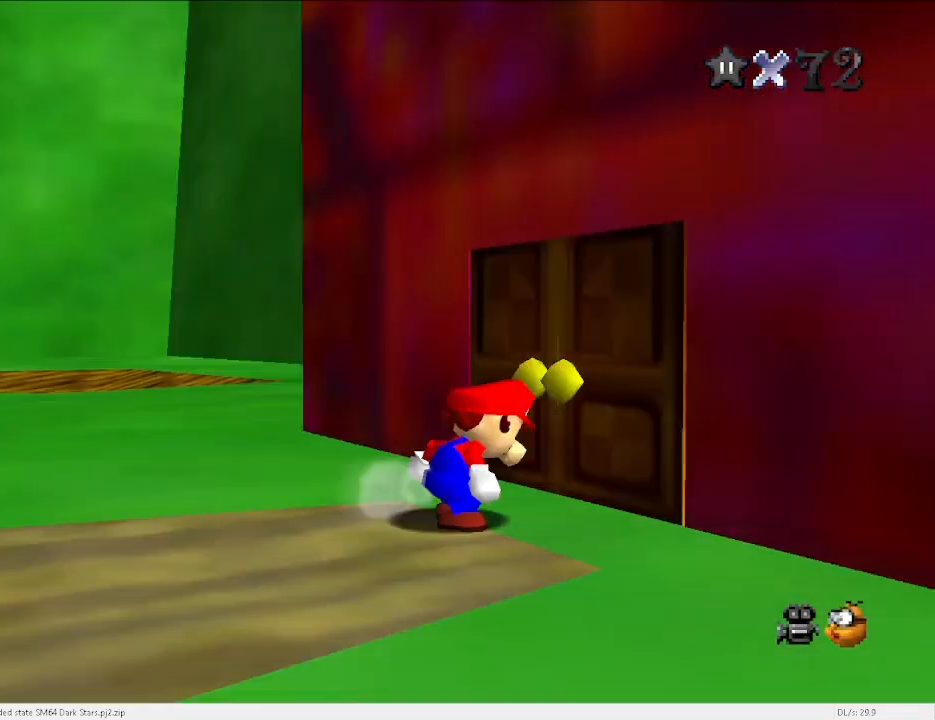
{"keys": [], "events": [[233, "up", "up"]]}
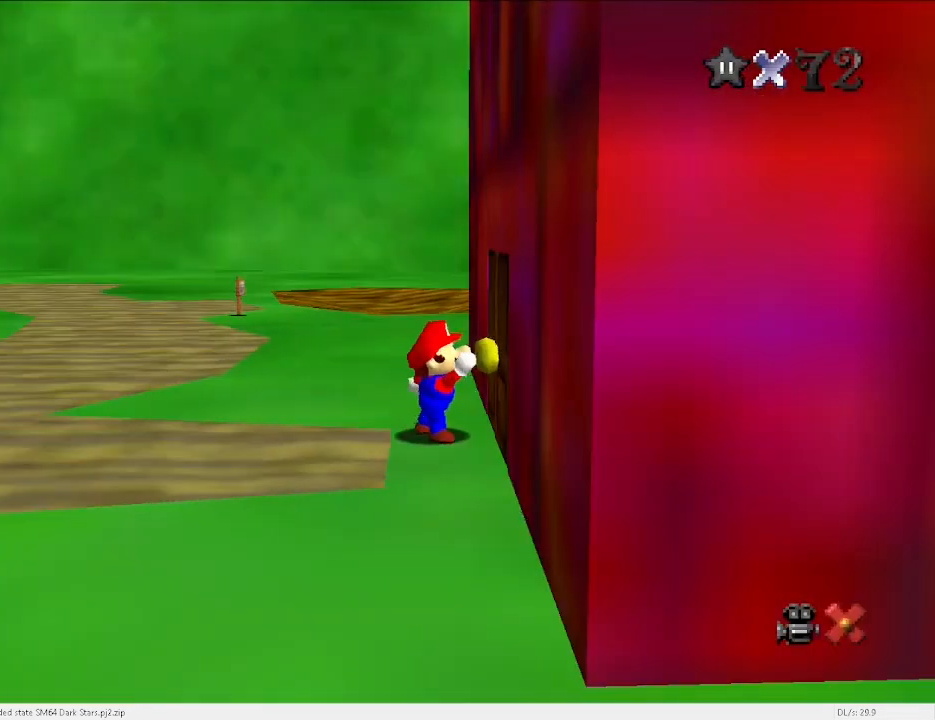
{"keys": [], "events": []}
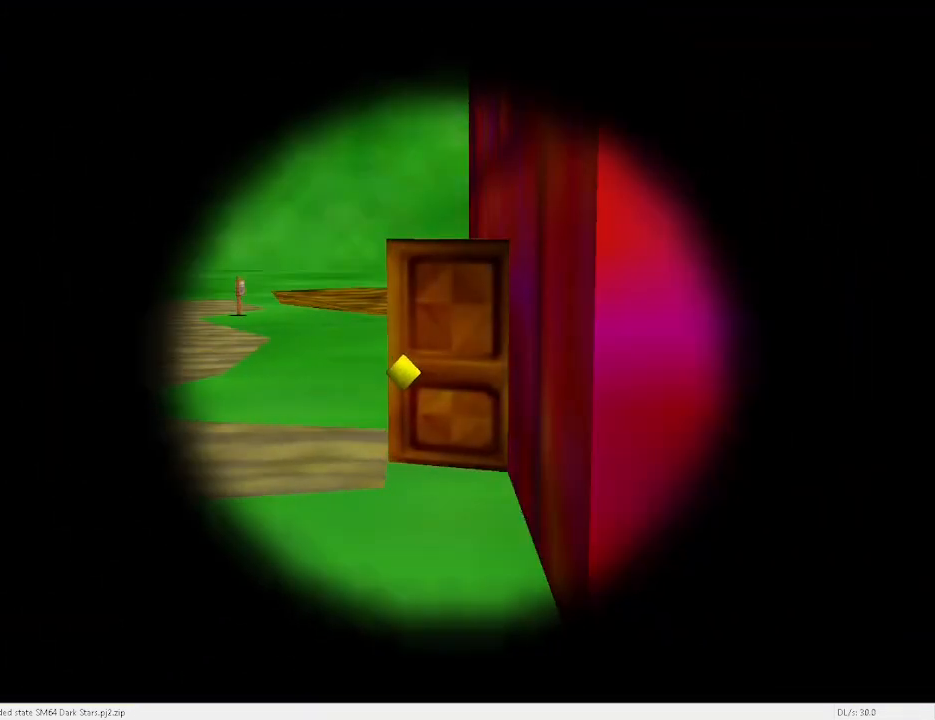
{"keys": [], "events": []}
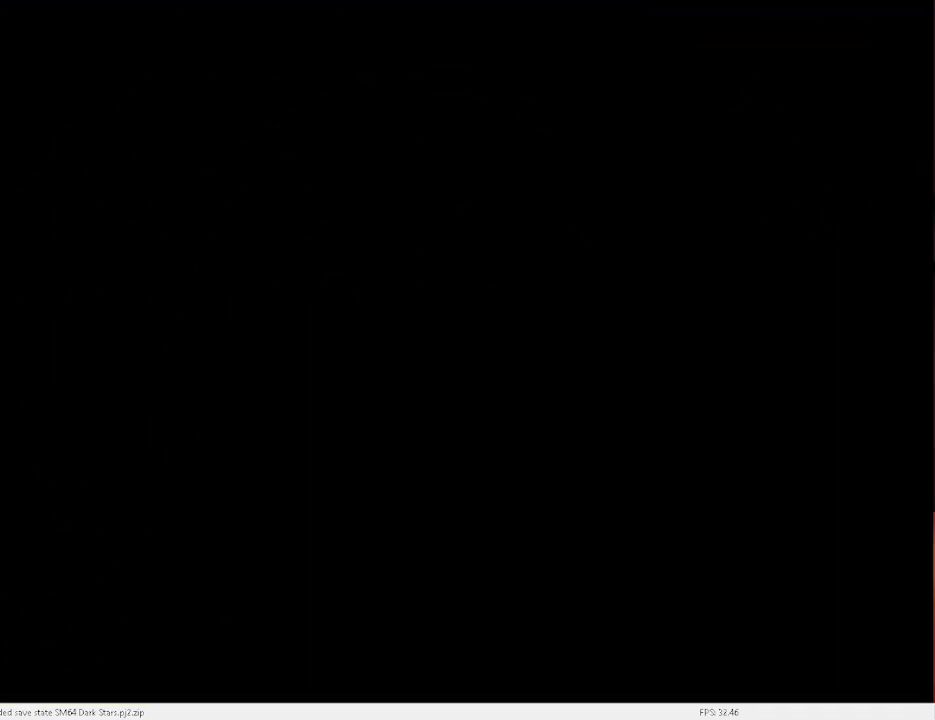
{"keys": [], "events": [[233, "s", "down"], [300, "s", "up"]]}
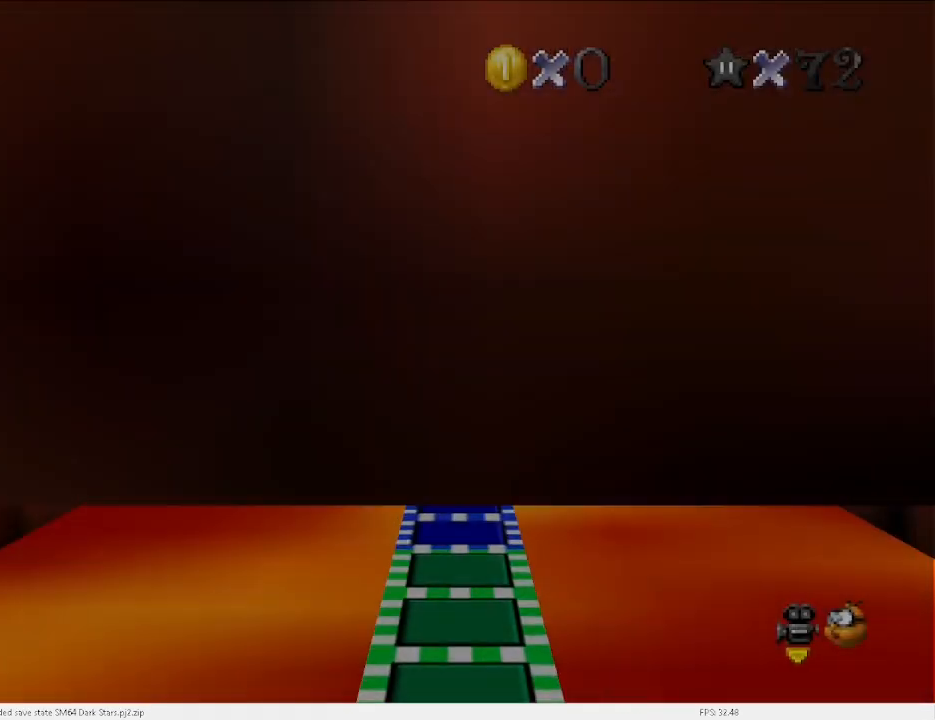
{"keys": ["down"], "events": [[133, "down", "down"]]}
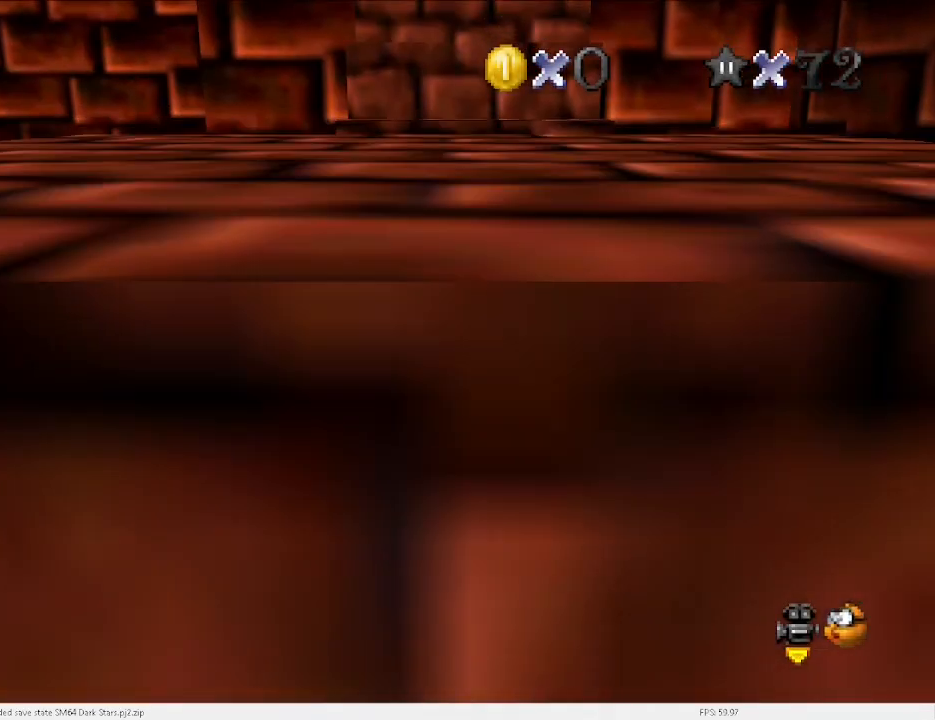
{"keys": ["down", "space", "x"], "events": [[133, "space", "down"], [167, "x", "down"], [233, "x", "up"], [333, "x", "down"], [400, "x", "up"], [500, "x", "down"]]}
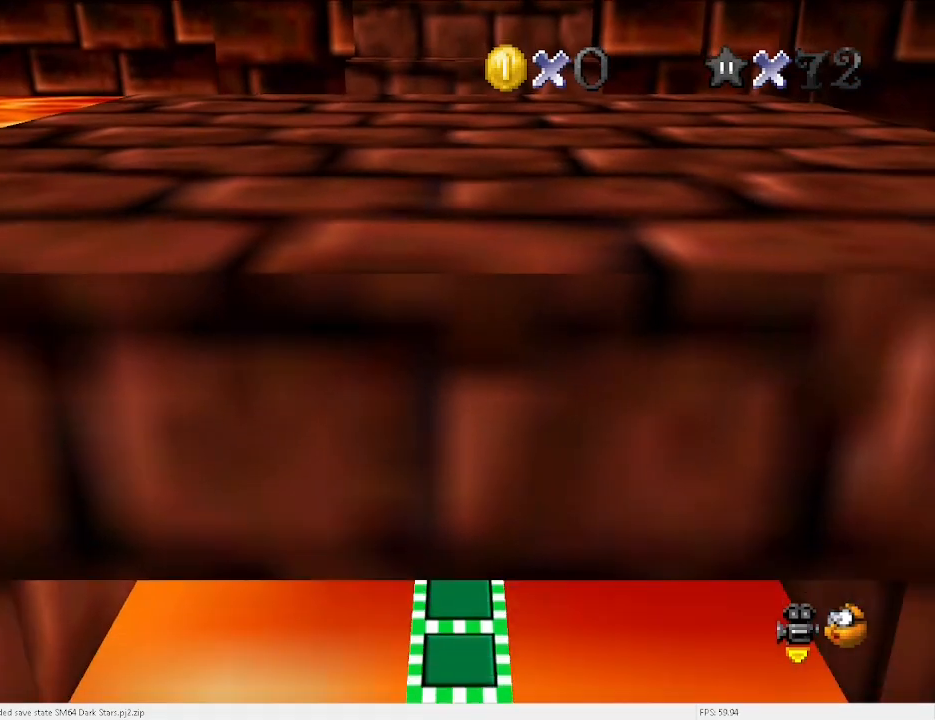
{"keys": ["down"], "events": [[67, "x", "up"], [133, "x", "down"], [233, "x", "up"], [267, "x", "down"], [367, "x", "up"], [433, "x", "down"], [500, "space", "up"], [500, "x", "up"]]}
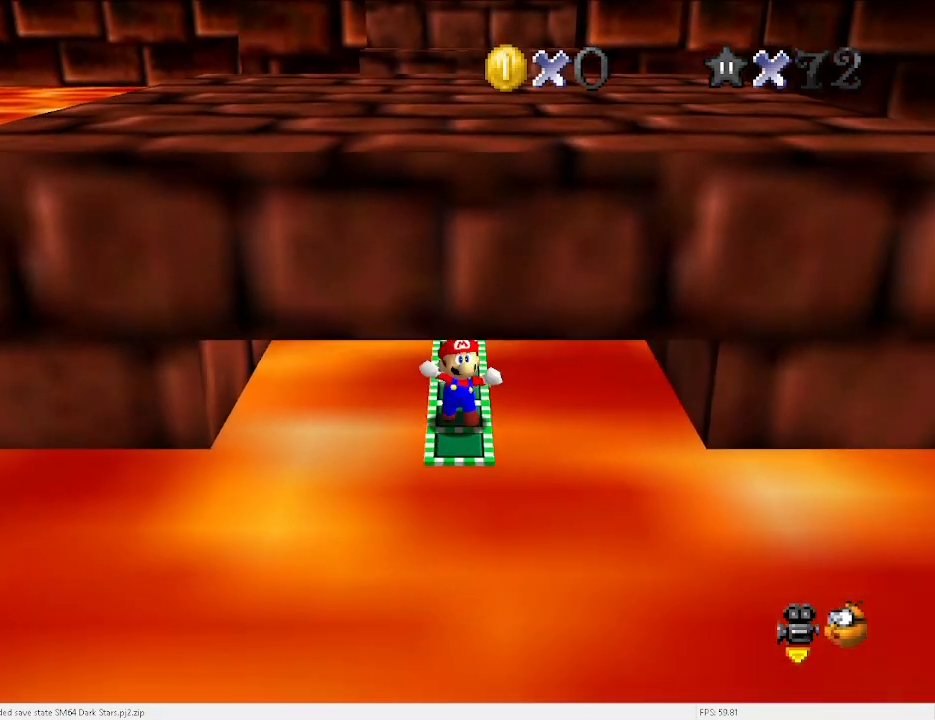
{"keys": ["right", "up"], "events": [[100, "down", "up"], [167, "d", "down"], [200, "d", "up"], [333, "up", "down"], [367, "right", "down"]]}
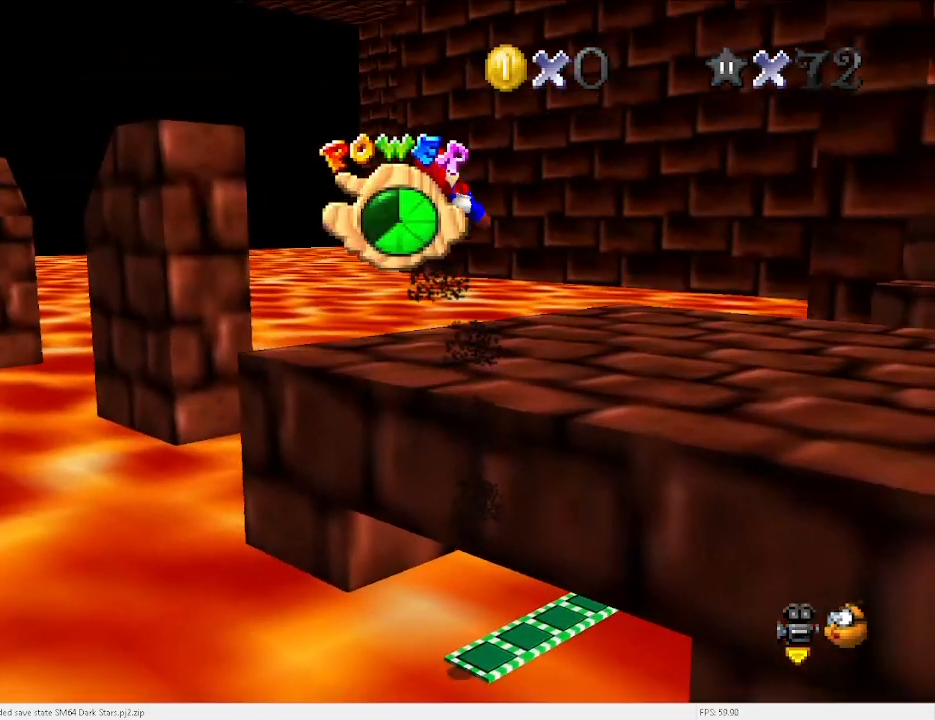
{"keys": ["right", "up"], "events": [[167, "right", "up"], [167, "up", "up"], [433, "right", "down"], [433, "up", "down"]]}
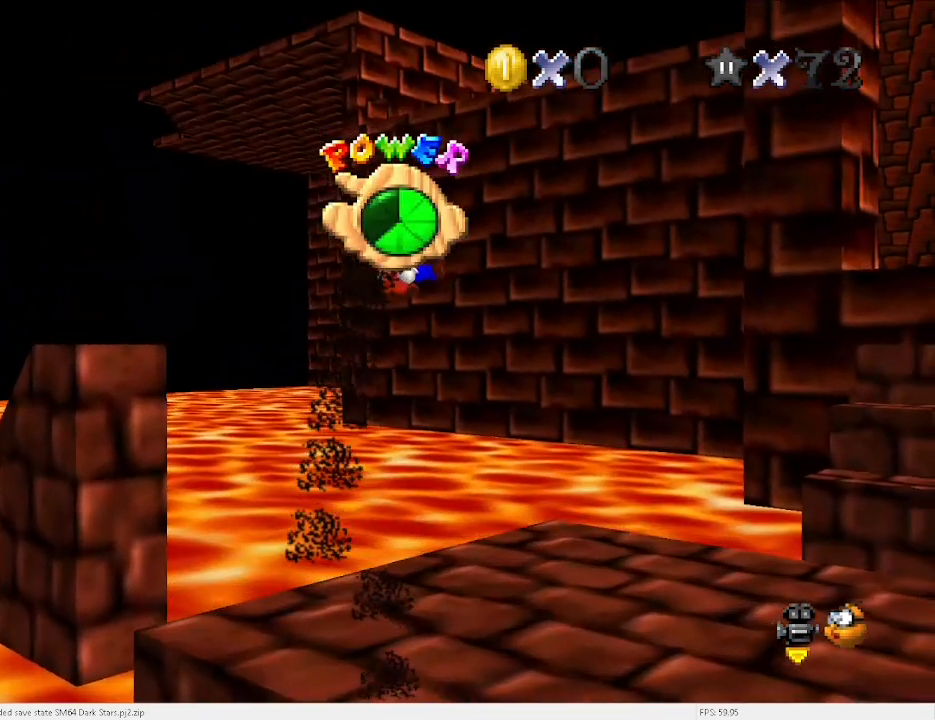
{"keys": ["right", "up"], "events": []}
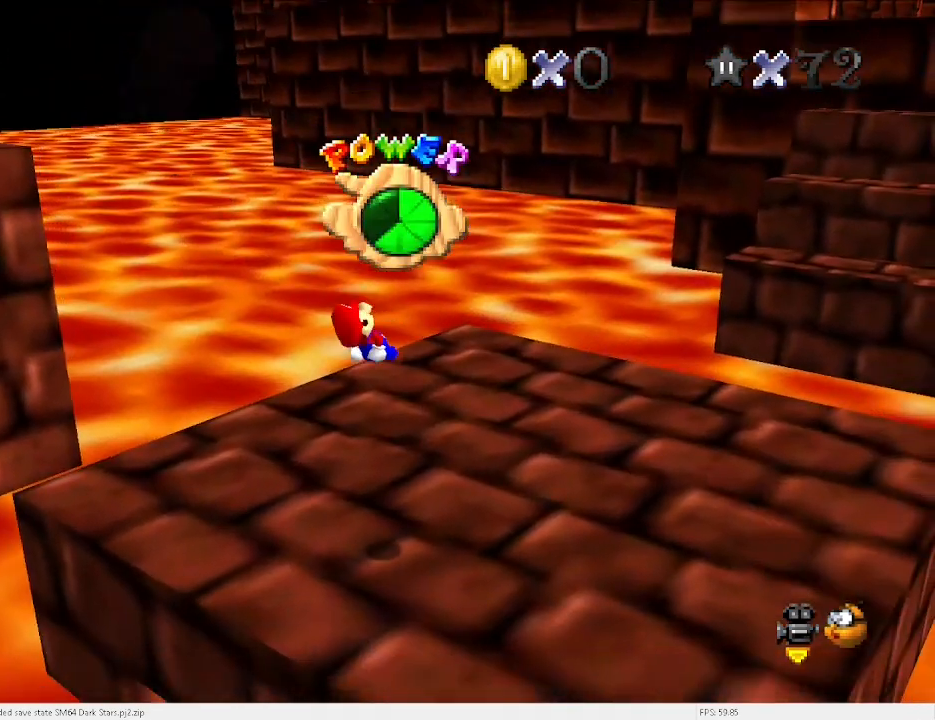
{"keys": ["right", "up"], "events": []}
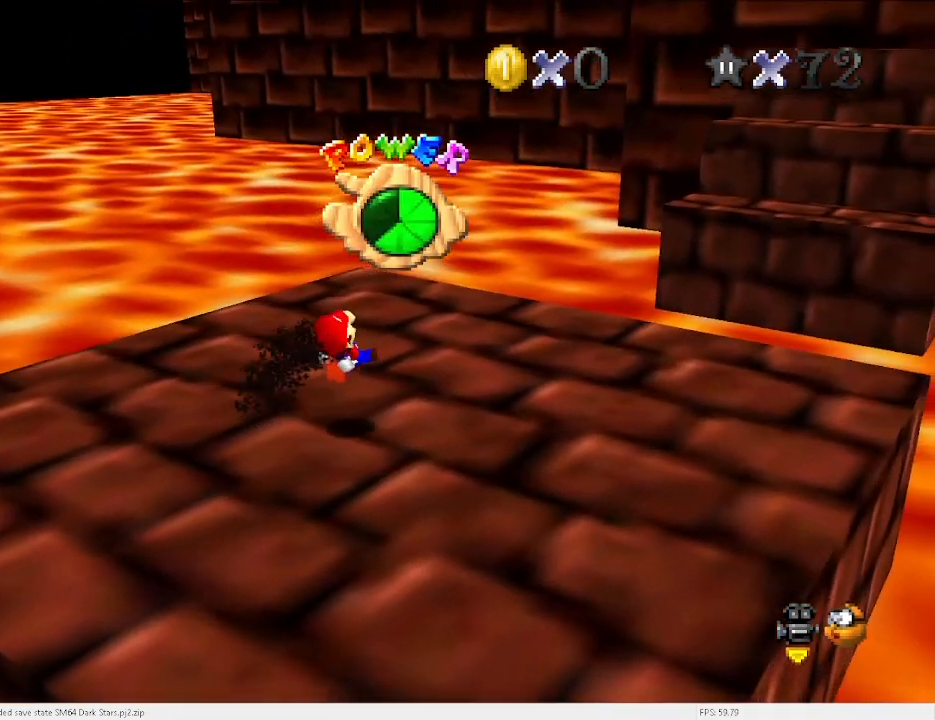
{"keys": ["right", "up"], "events": []}
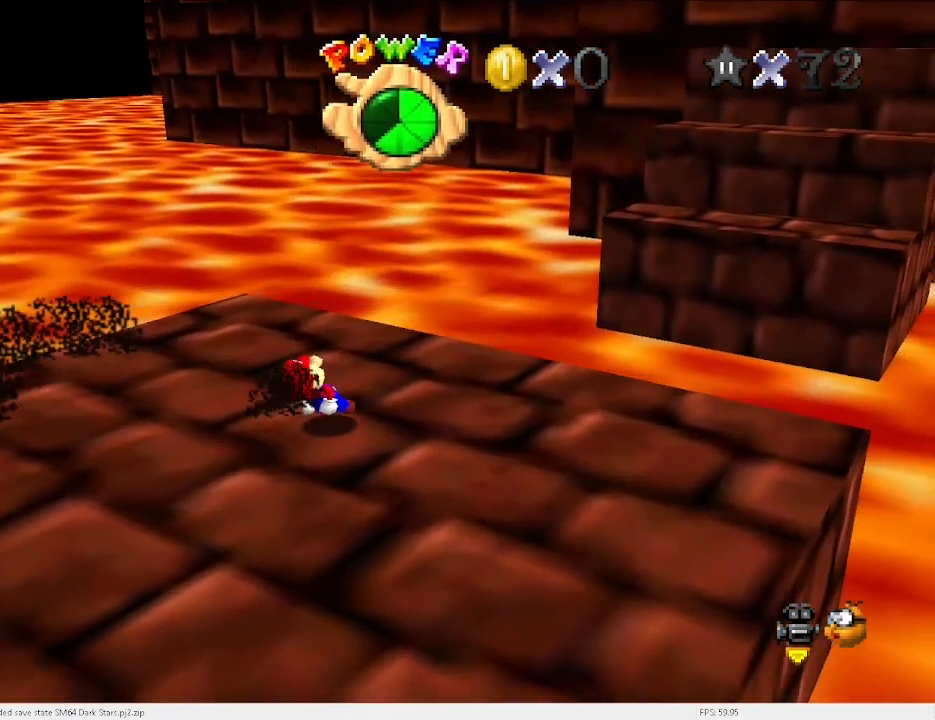
{"keys": ["right", "space", "up"], "events": [[500, "space", "down"]]}
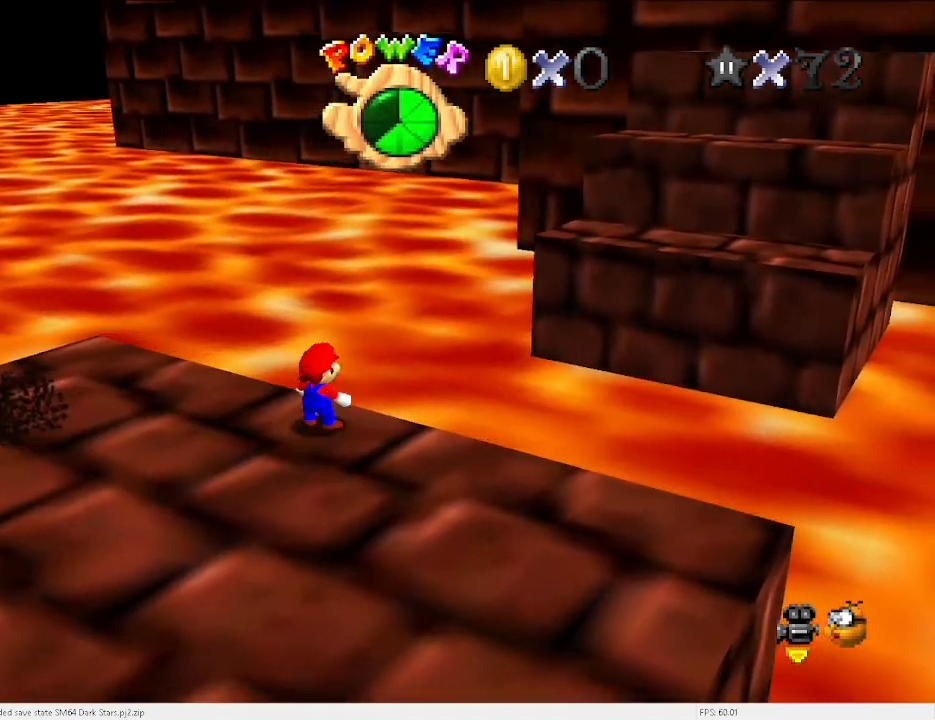
{"keys": ["right", "up"], "events": [[33, "x", "down"], [133, "space", "up"], [133, "x", "up"]]}
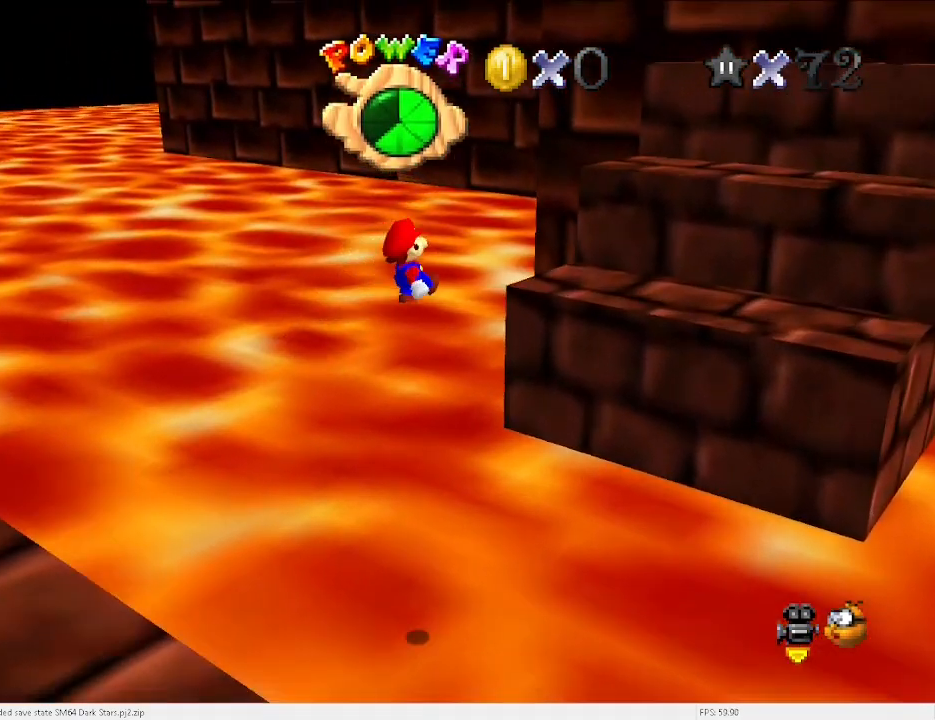
{"keys": ["right", "up"], "events": []}
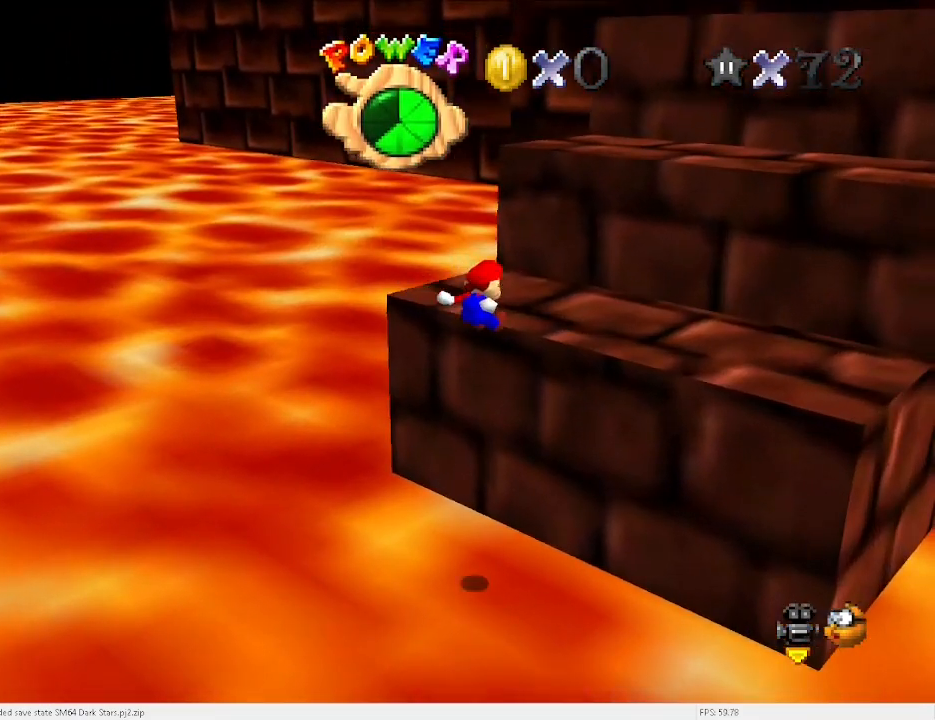
{"keys": ["right", "up"], "events": [[167, "x", "down"], [333, "x", "up"]]}
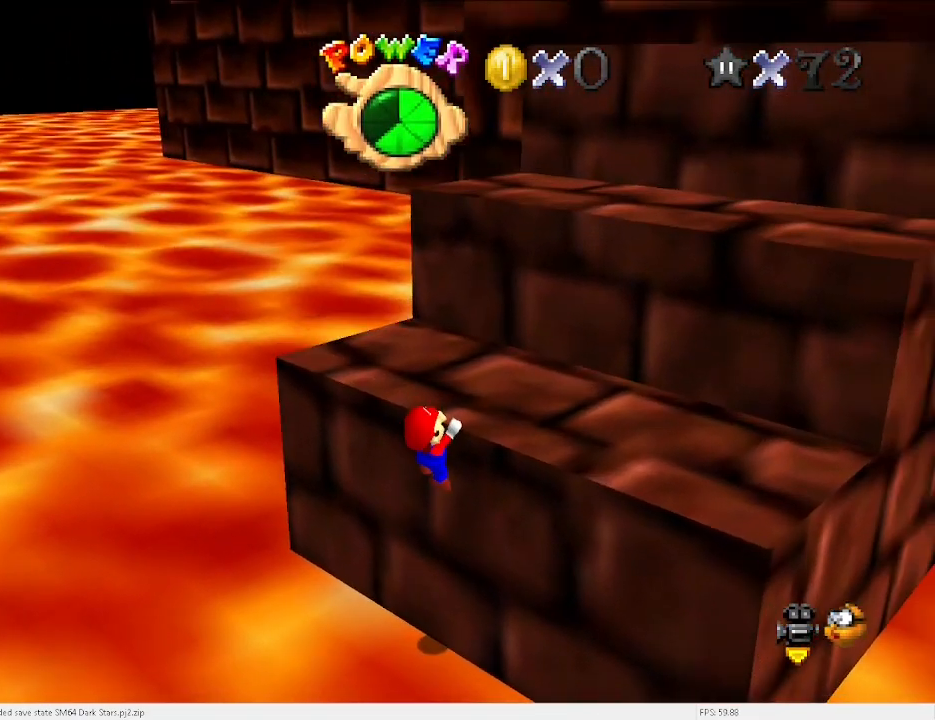
{"keys": [], "events": [[167, "x", "down"], [267, "right", "up"], [267, "x", "up"], [300, "up", "up"]]}
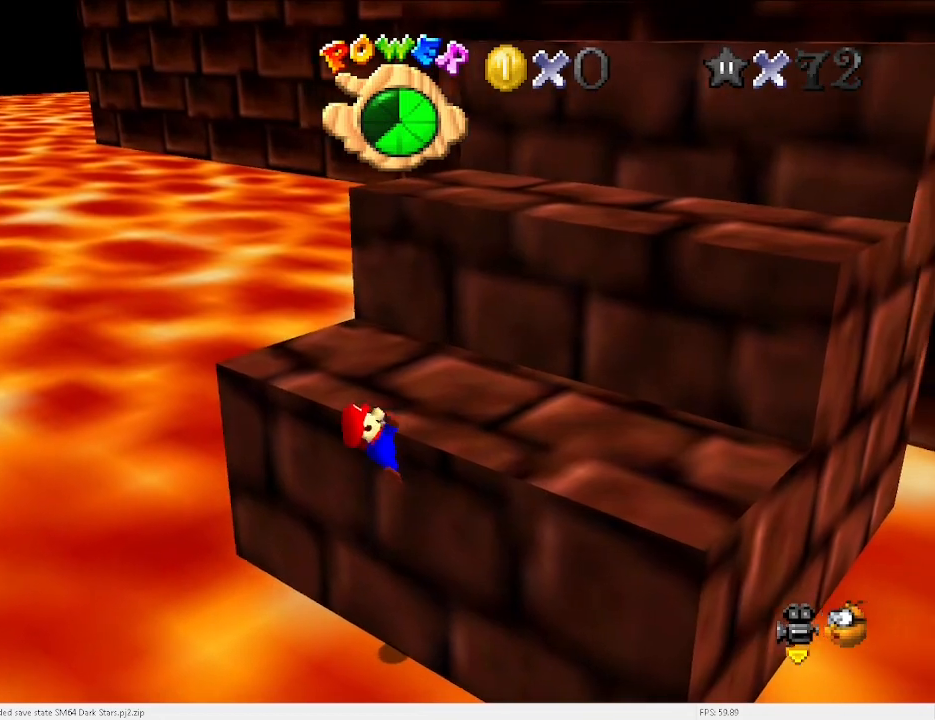
{"keys": ["right", "up"], "events": [[167, "up", "down"], [200, "right", "down"]]}
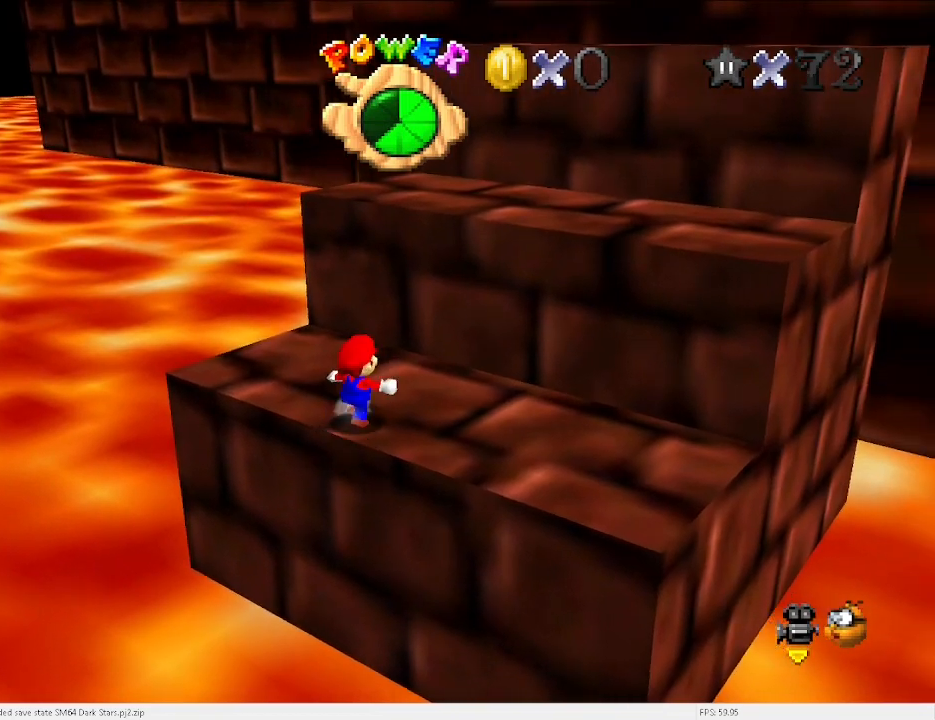
{"keys": ["right", "up"], "events": [[67, "x", "down"], [367, "c", "down"], [467, "x", "up"], [500, "c", "up"]]}
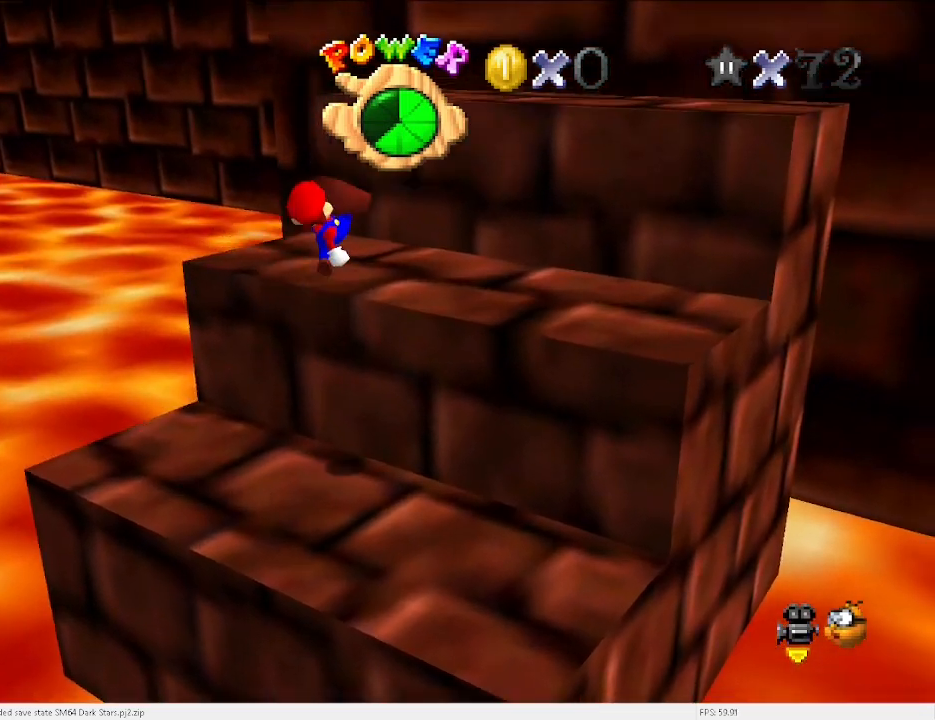
{"keys": ["right", "up"], "events": [[233, "x", "down"], [467, "x", "up"]]}
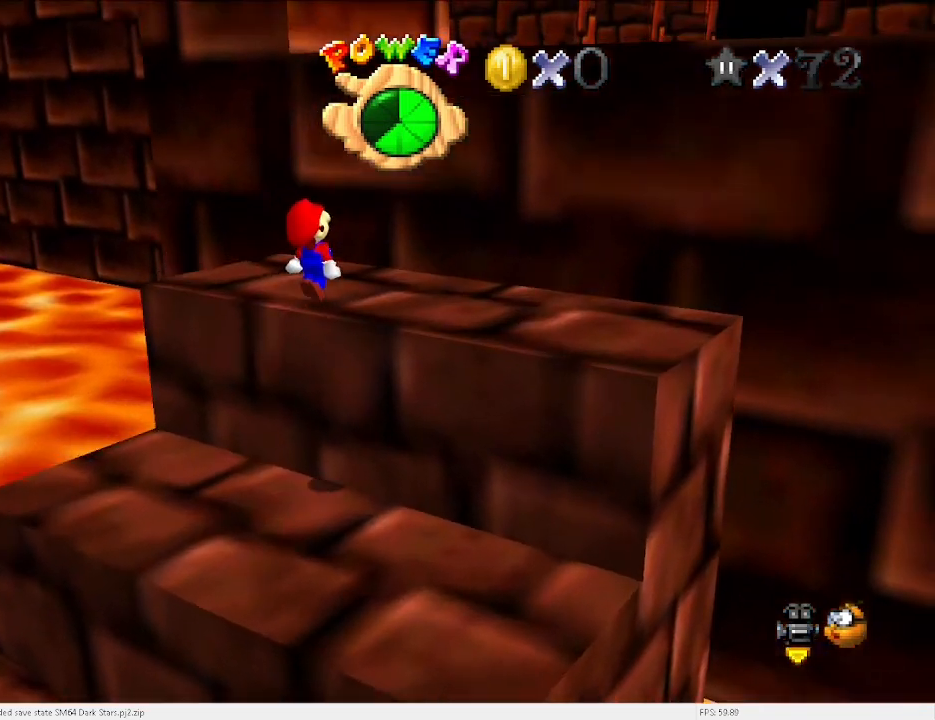
{"keys": [], "events": [[267, "x", "down"], [400, "a", "down"], [400, "up", "up"], [467, "right", "up"], [500, "a", "up"], [500, "x", "up"]]}
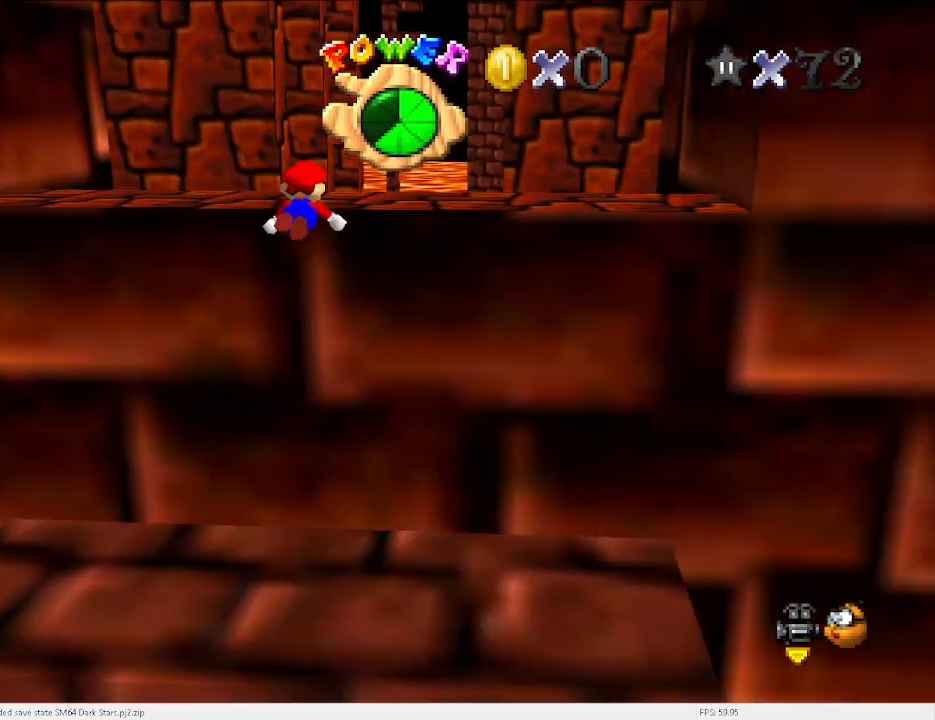
{"keys": ["a", "down", "right"], "events": [[67, "down", "down"], [100, "a", "down"], [100, "down", "up"], [133, "a", "up"], [367, "down", "down"], [367, "right", "down"], [467, "a", "down"]]}
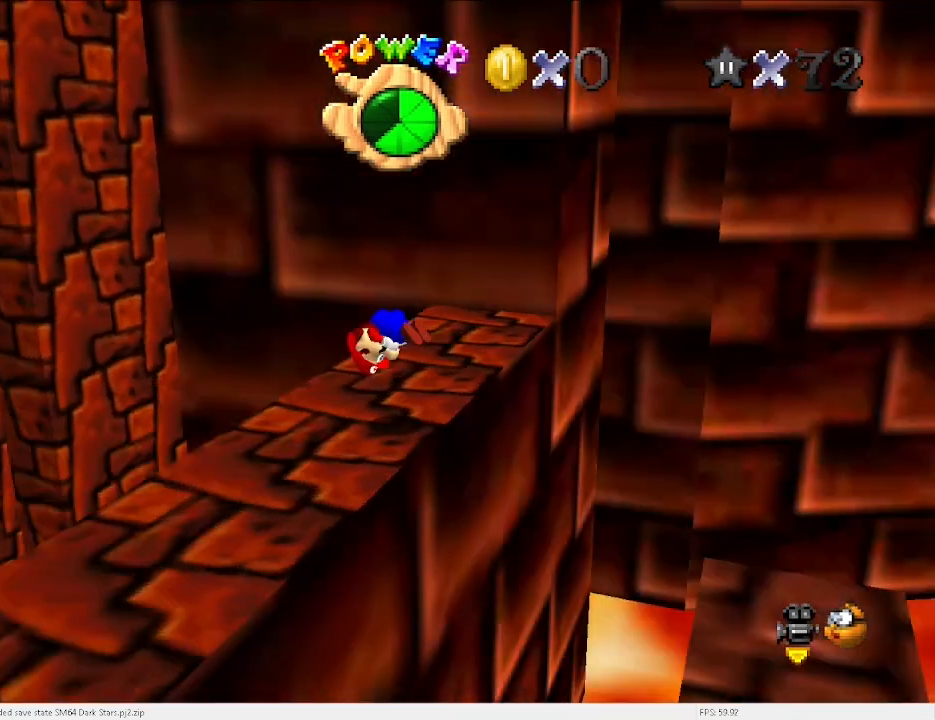
{"keys": ["up", "v"], "events": [[67, "a", "up"], [100, "down", "up"], [133, "right", "up"], [300, "up", "down"], [300, "v", "down"]]}
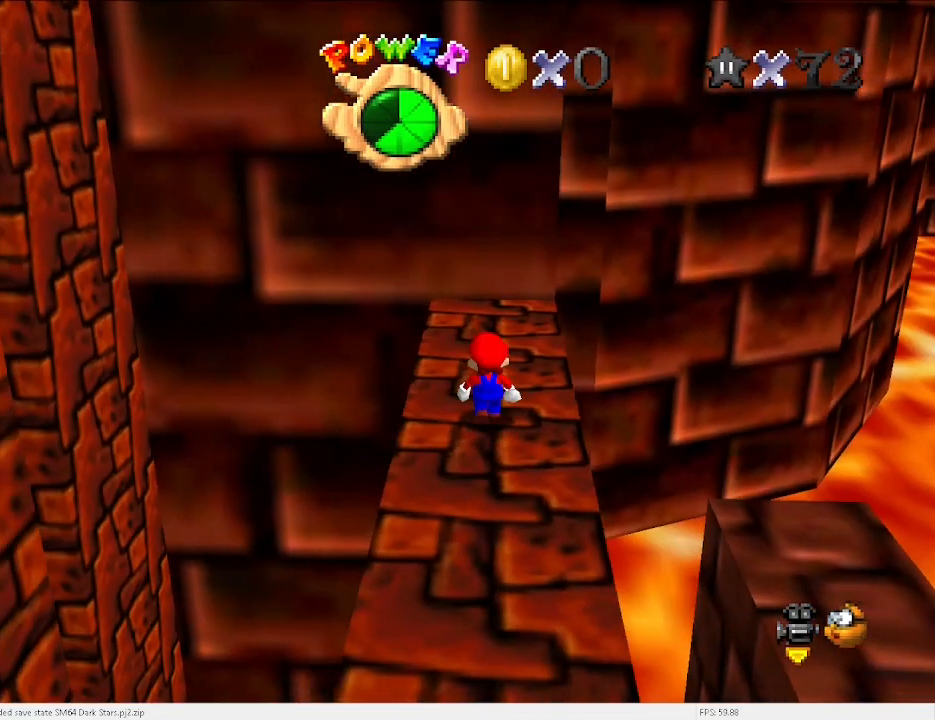
{"keys": ["right"], "events": [[100, "up", "up"], [100, "x", "down"], [167, "right", "down"], [167, "v", "up"], [200, "x", "up"]]}
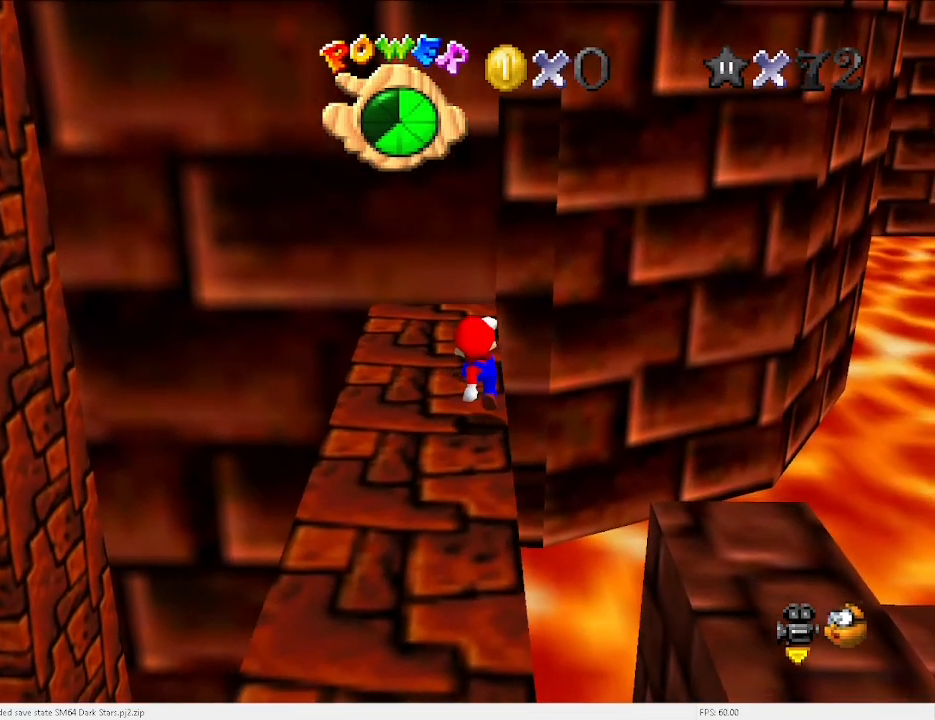
{"keys": [], "events": [[33, "right", "up"], [100, "x", "down"], [167, "x", "up"], [200, "right", "down"], [333, "right", "up"]]}